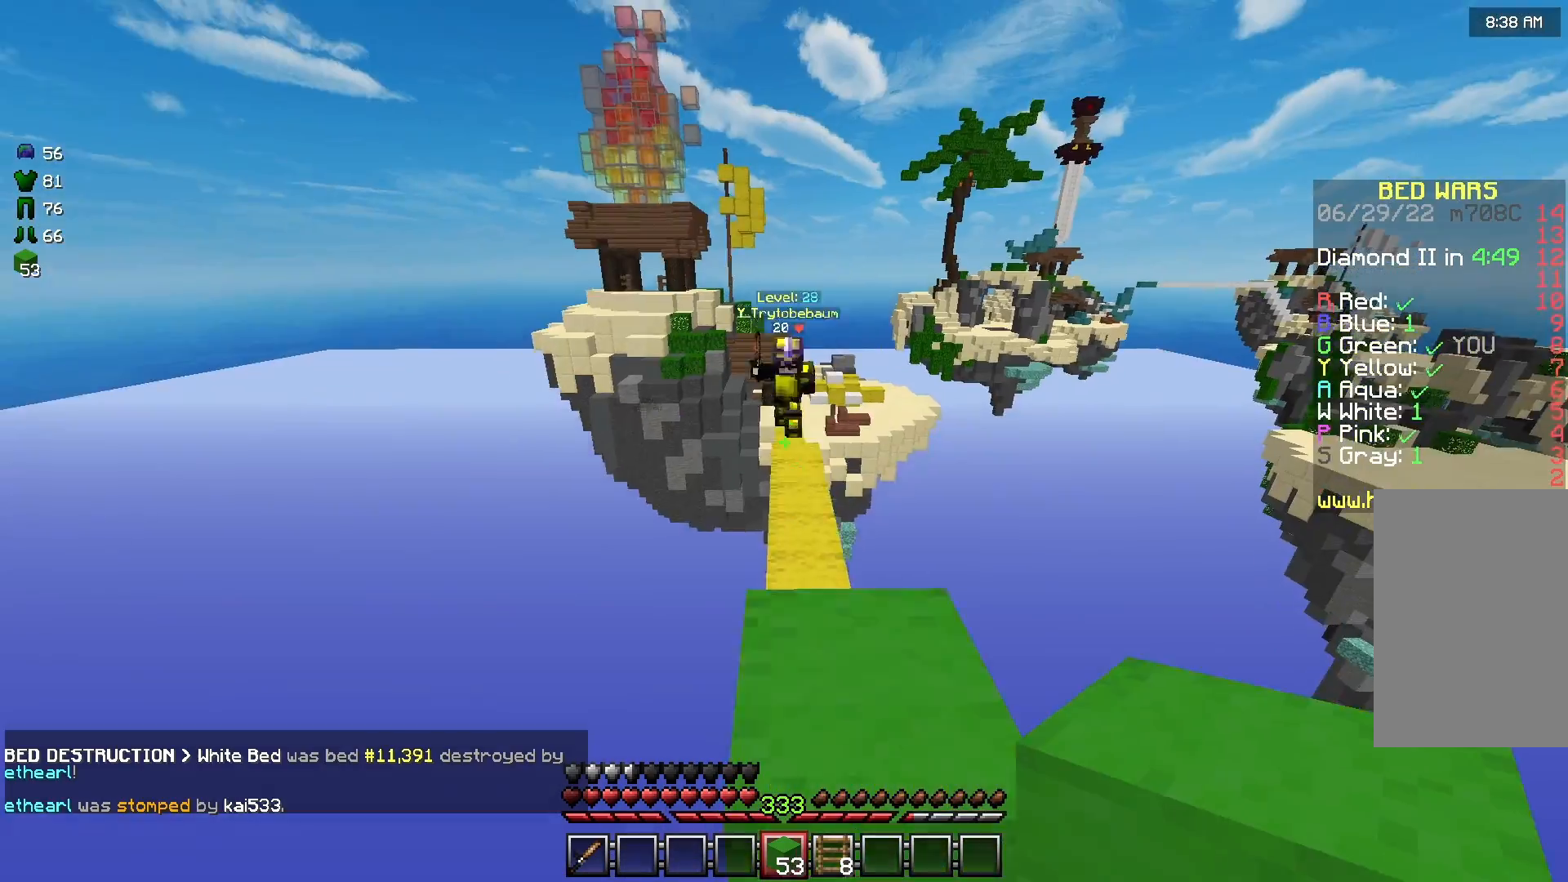
Gameplay with keyboard and mouse; each line is a JSON object with the keys and mouse buttons held at the frame after it. "events" lists presses ("down") and releases ("up") of "a", "d", "s", "space", "w", "mouse_left" and "mouse_right" between this image and that frame as [ms after this image, input, new state], when the widget could be followed in between. "mouse_left", "mouse_right" = the "left", "right" buttons of the "mouse" list. No other keys are recorded. Fast repeated clicks can show as one long hold. Mouse movement is not recorded.
{"keys": [], "mouse": [], "events": [[375, "s", "up"]]}
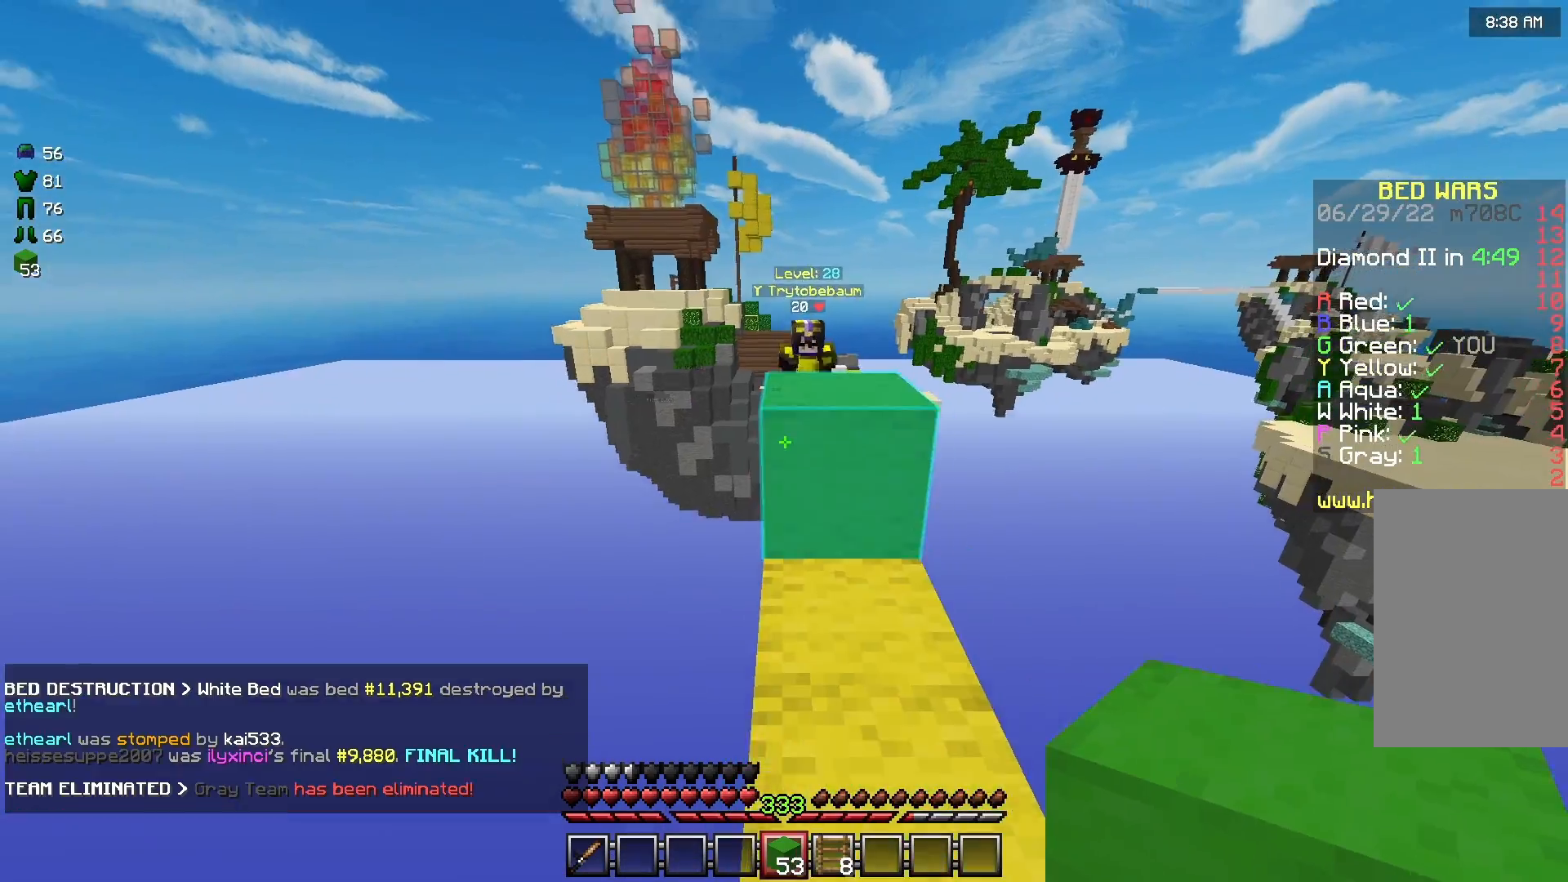
{"keys": ["a", "w"], "mouse": [], "events": [[42, "w", "down"], [167, "space", "down"], [375, "a", "down"], [417, "space", "up"]]}
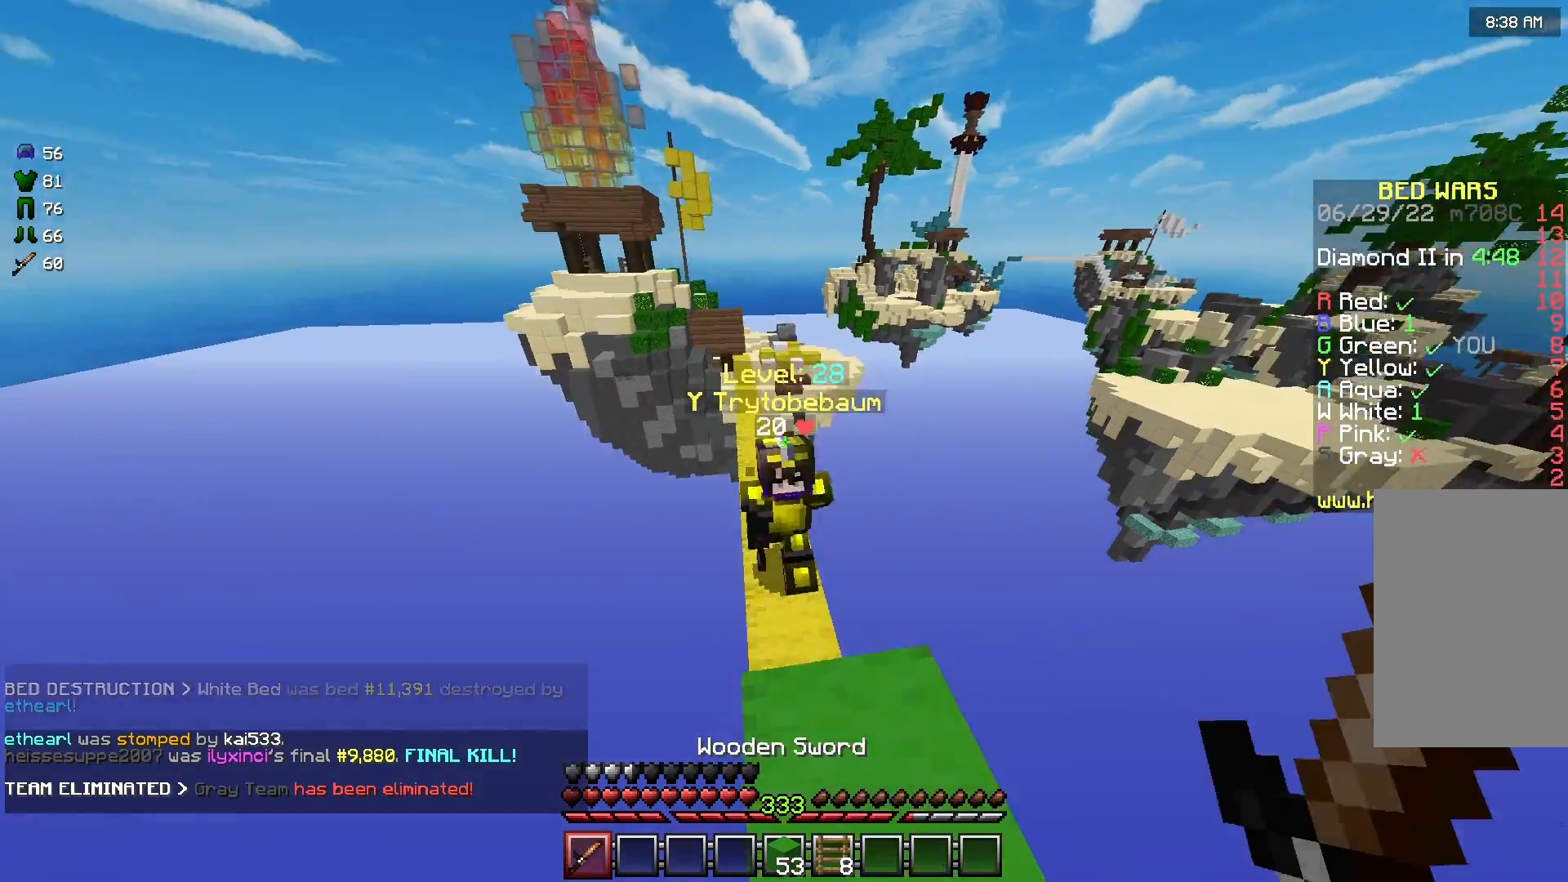
{"keys": ["a", "w"], "mouse": [], "events": [[42, "mouse_left", "down"], [125, "mouse_left", "up"], [208, "a", "up"], [208, "d", "down"], [208, "mouse_left", "down"], [458, "a", "down"], [458, "mouse_left", "up"], [500, "d", "up"]]}
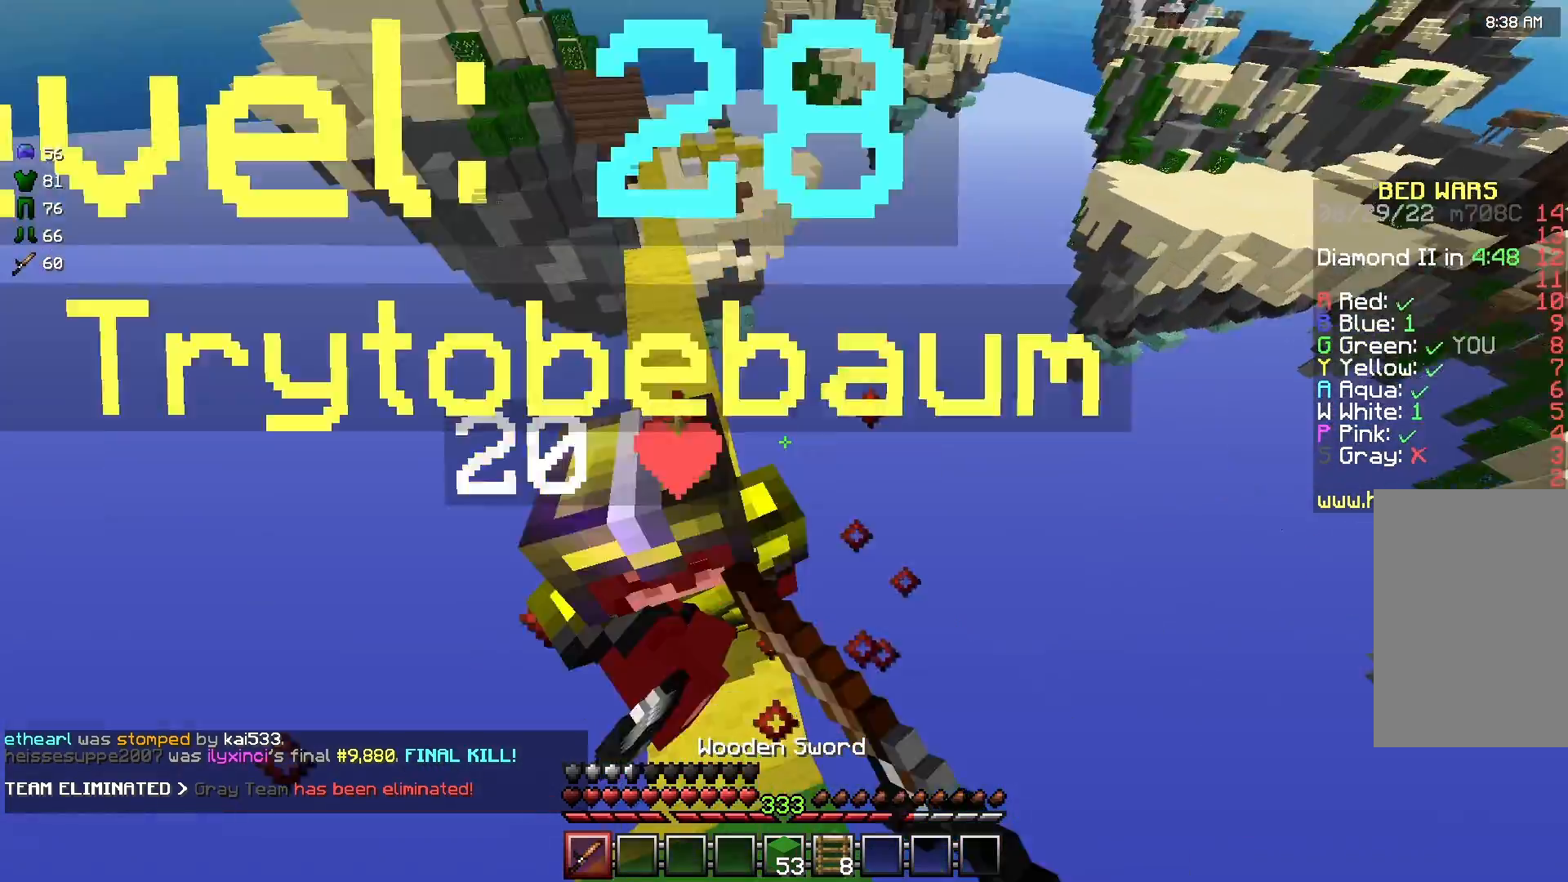
{"keys": ["w"], "mouse": [], "events": [[458, "a", "up"]]}
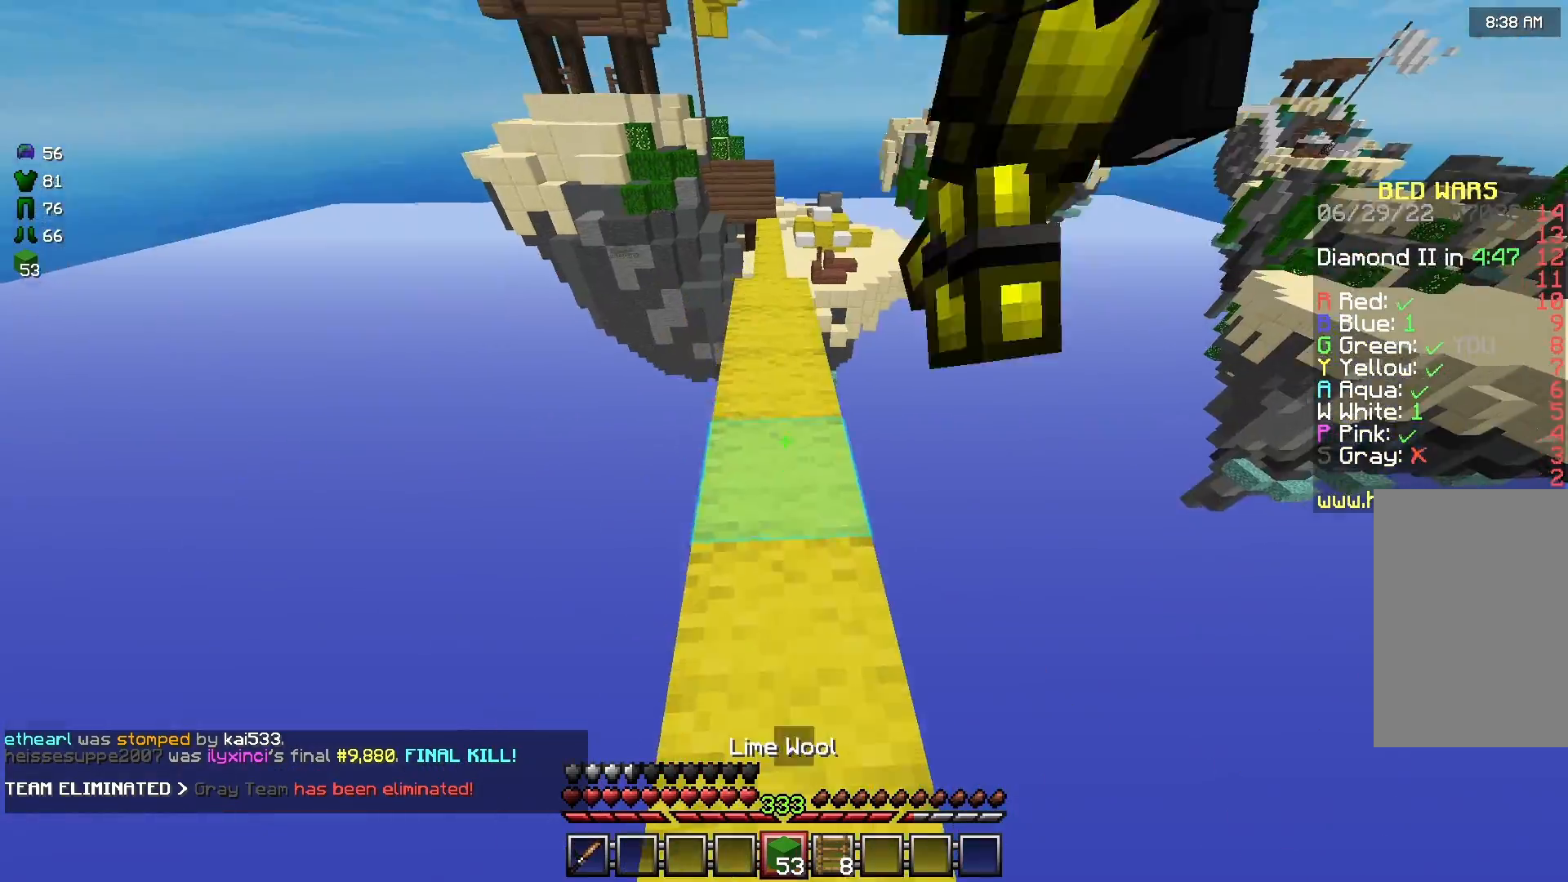
{"keys": ["w"], "mouse": [], "events": []}
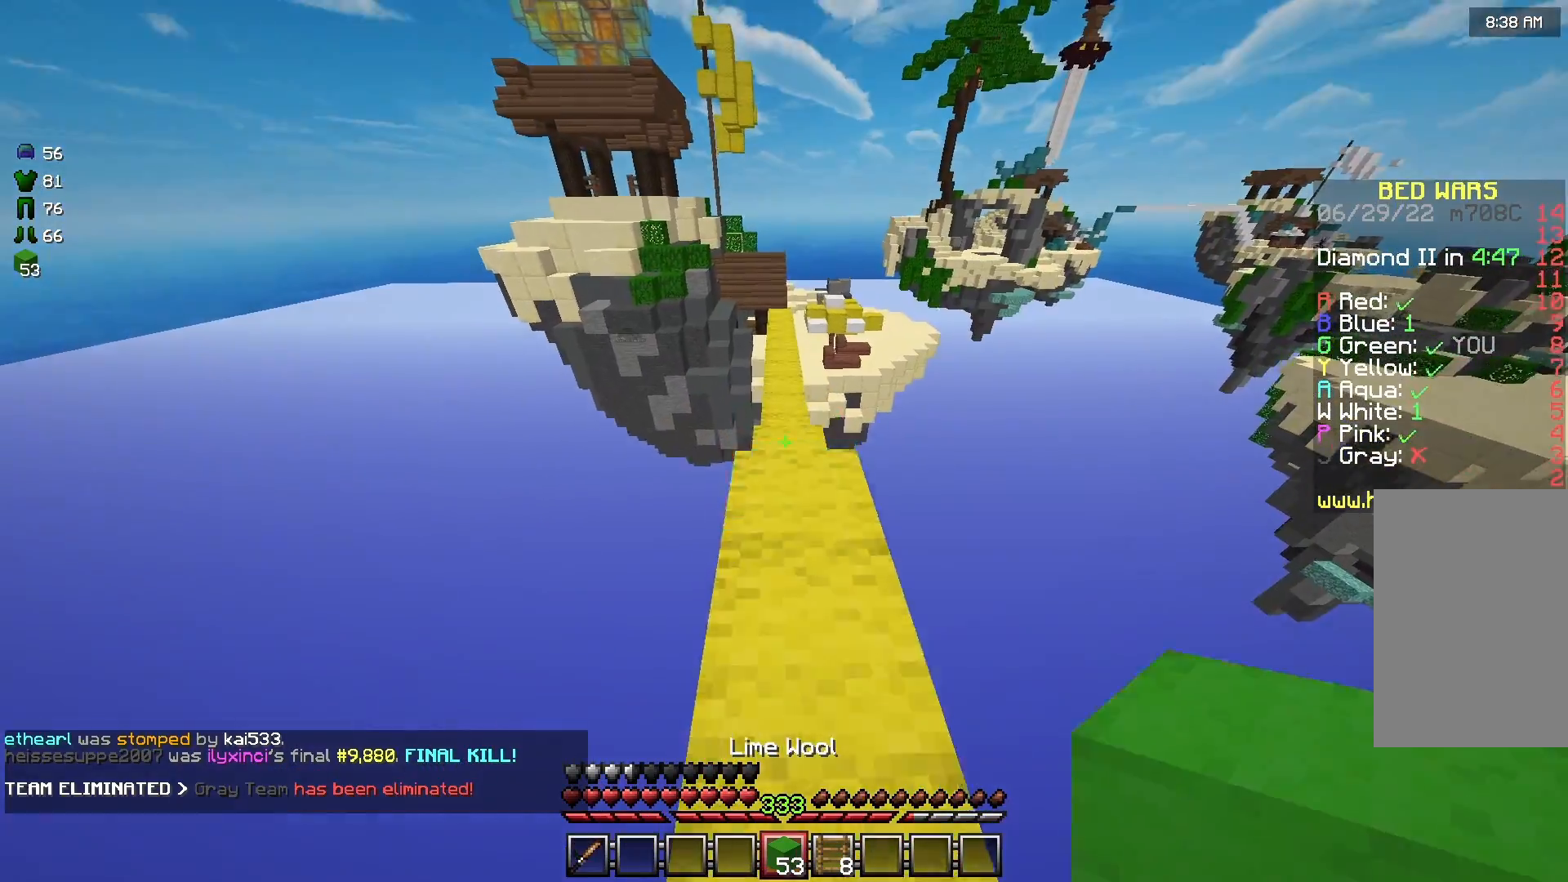
{"keys": ["space", "w"], "mouse": [], "events": [[250, "space", "down"]]}
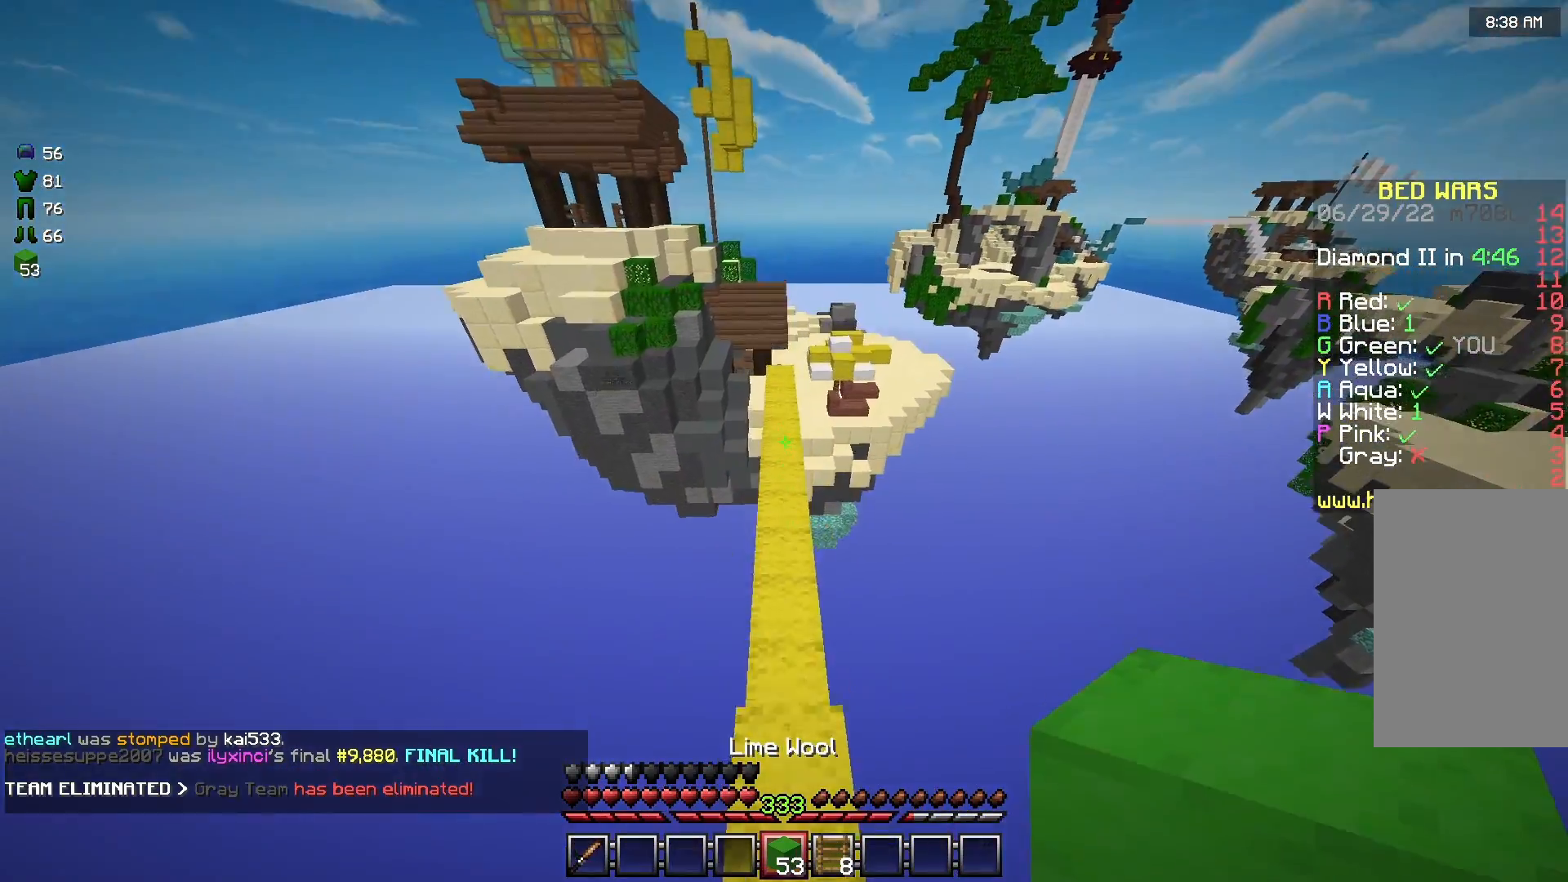
{"keys": ["d", "w"], "mouse": [], "events": [[167, "space", "up"], [250, "d", "down"]]}
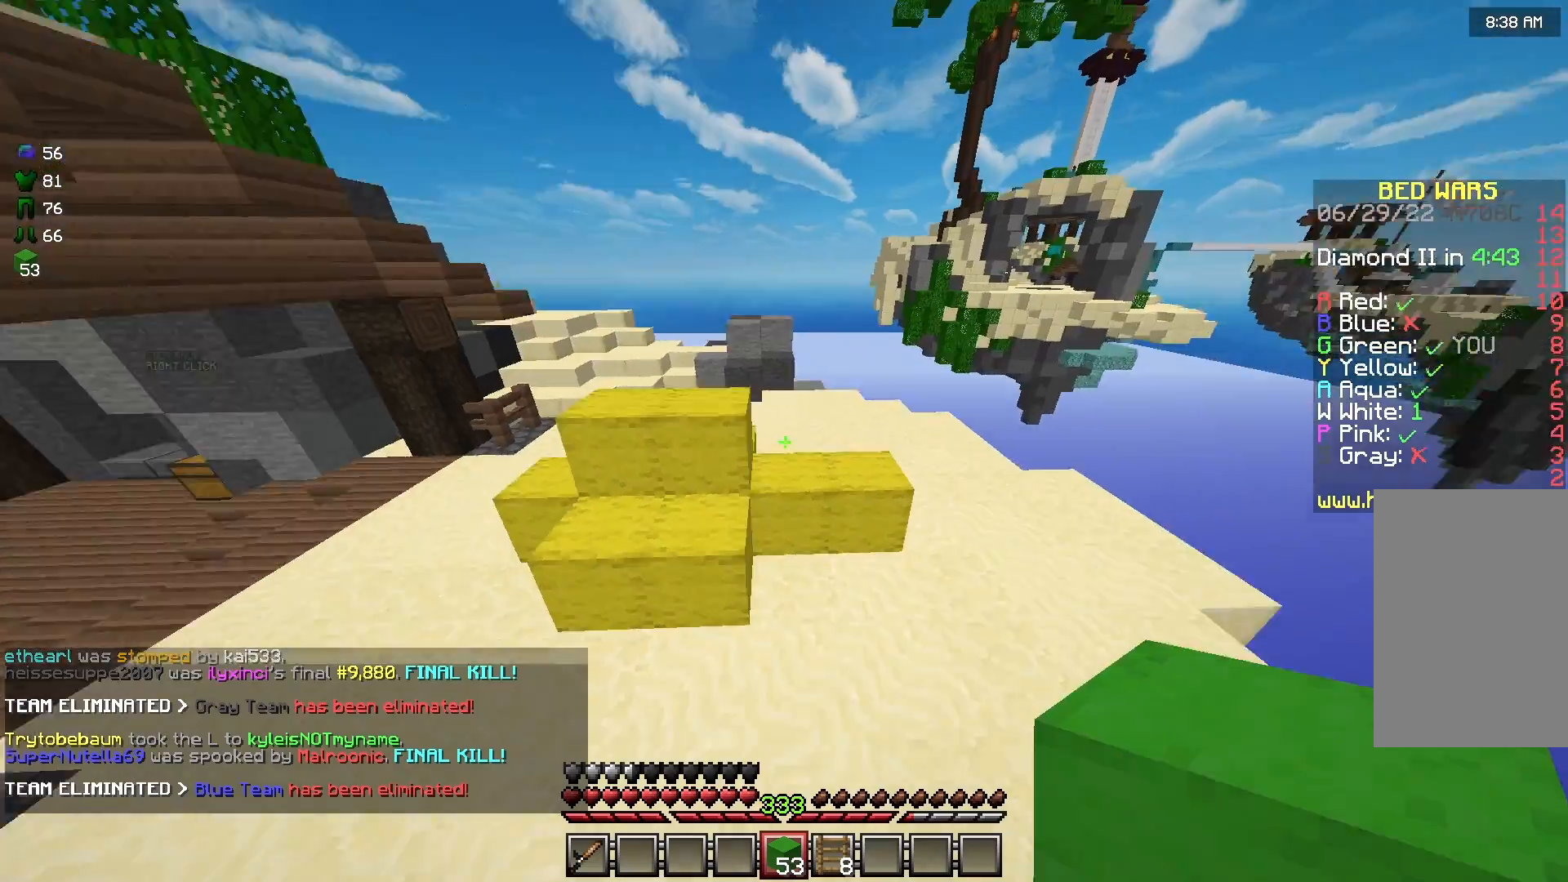
{"keys": ["d"], "mouse": ["left"], "events": [[125, "d", "up"], [208, "mouse_left", "down"], [375, "d", "down"], [458, "w", "up"]]}
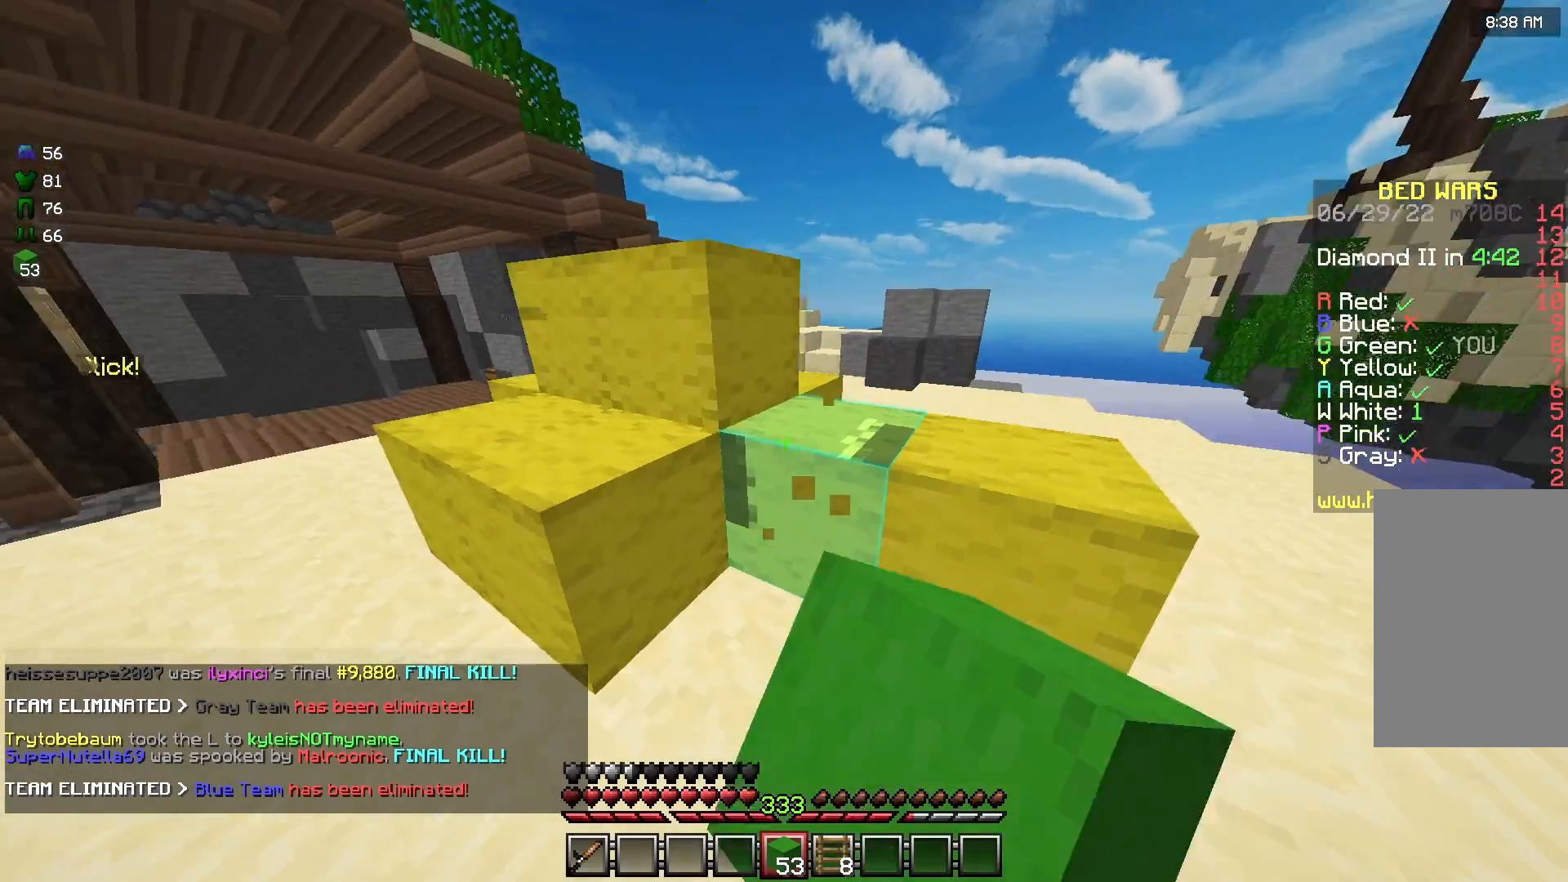
{"keys": [], "mouse": ["left"], "events": [[125, "d", "up"]]}
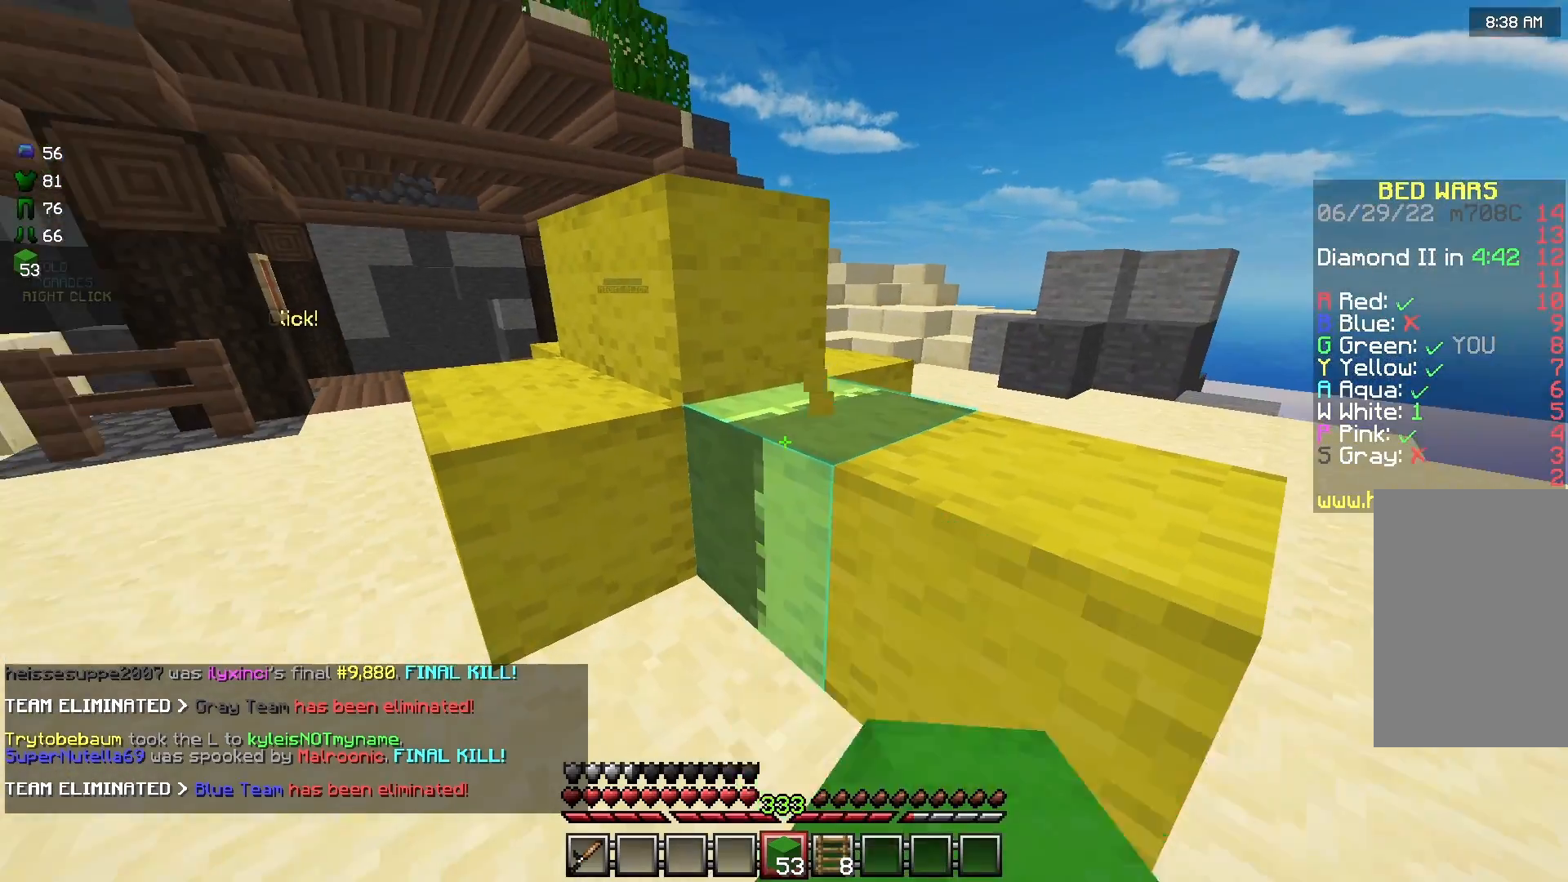
{"keys": [], "mouse": ["left"], "events": []}
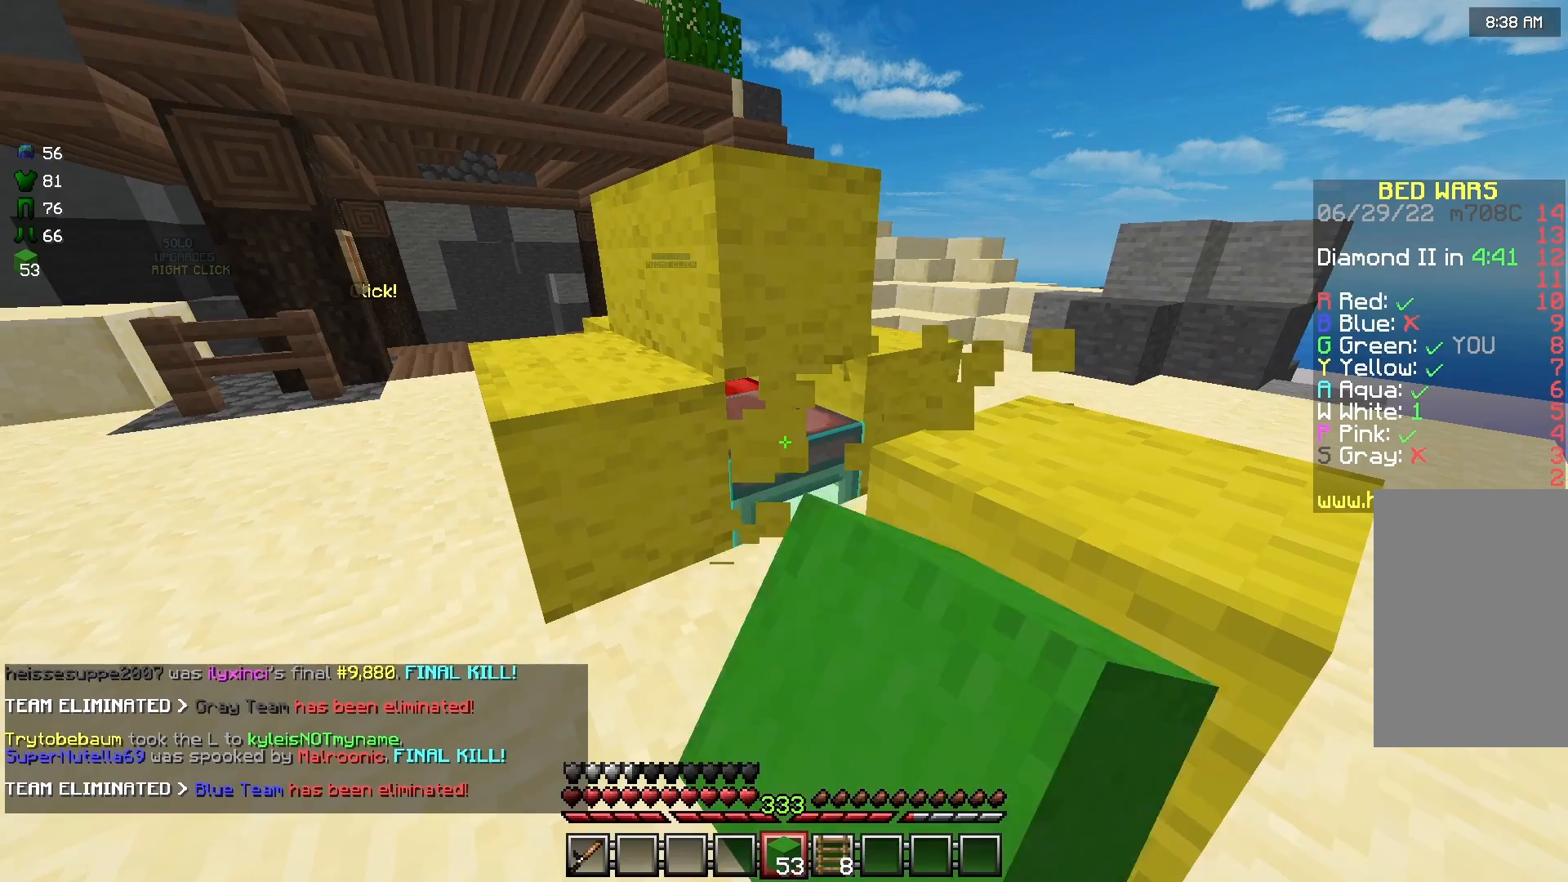
{"keys": [], "mouse": ["left"], "events": []}
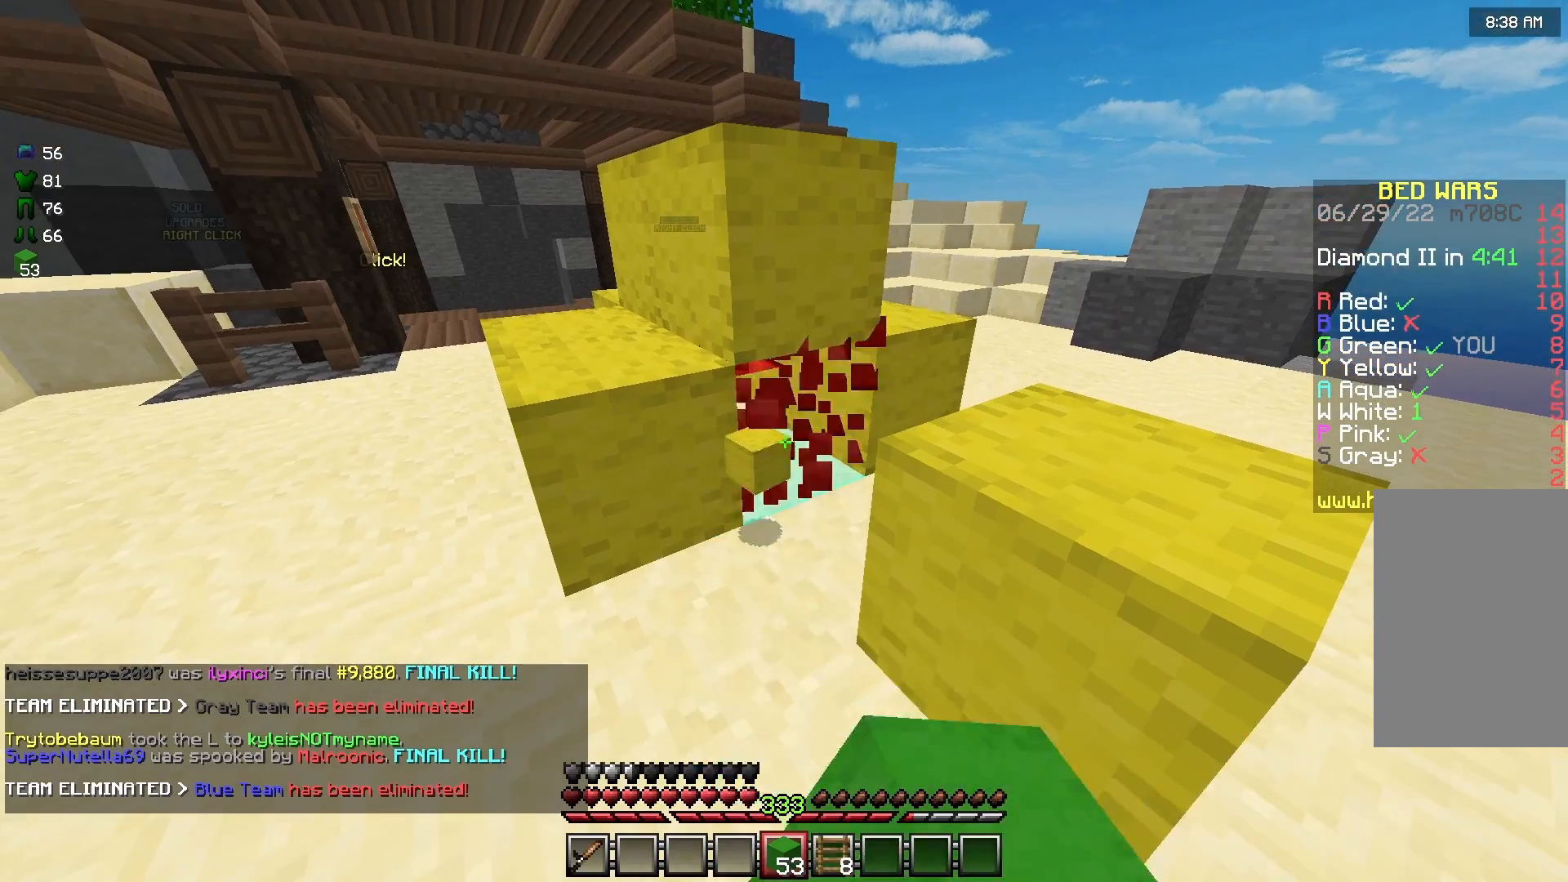
{"keys": ["a", "w"], "mouse": [], "events": [[208, "a", "down"], [292, "mouse_left", "up"], [375, "w", "down"]]}
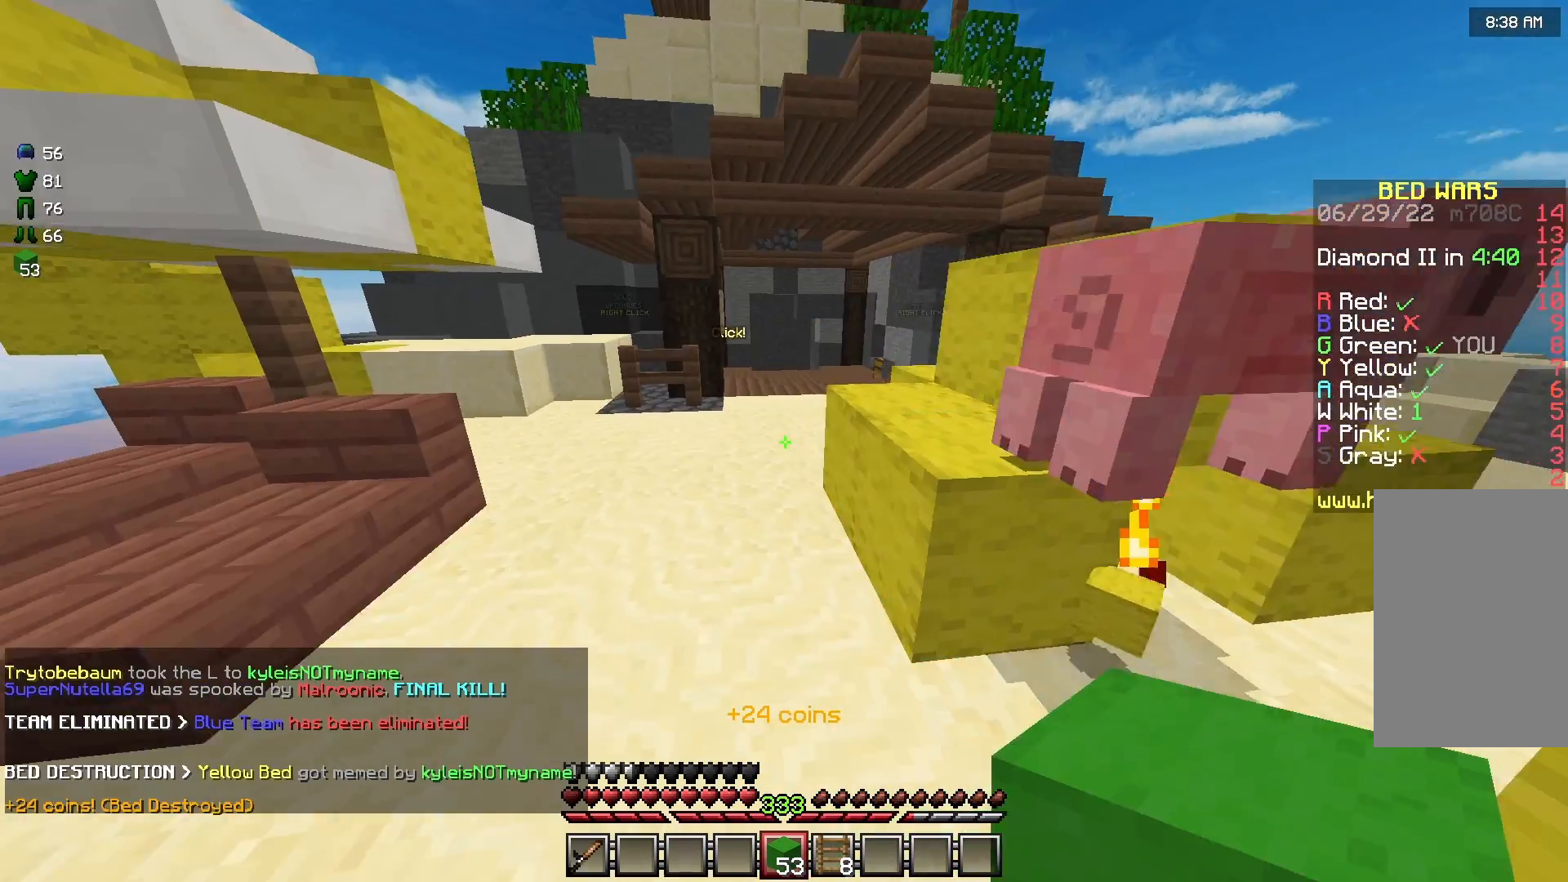
{"keys": ["w"], "mouse": [], "events": [[83, "a", "up"]]}
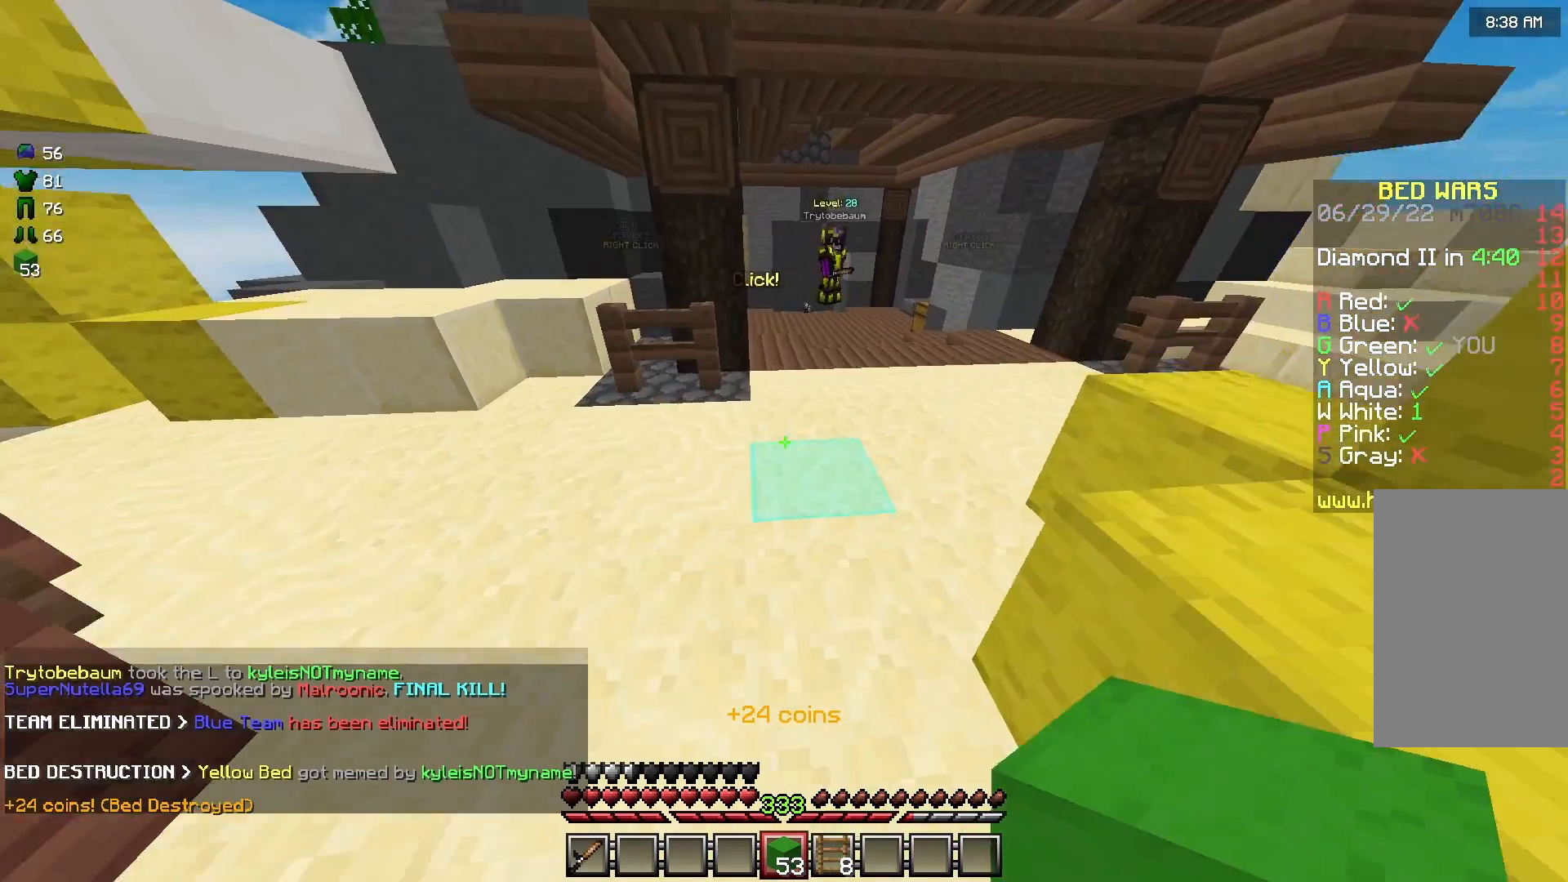
{"keys": [], "mouse": [], "events": [[292, "w", "up"]]}
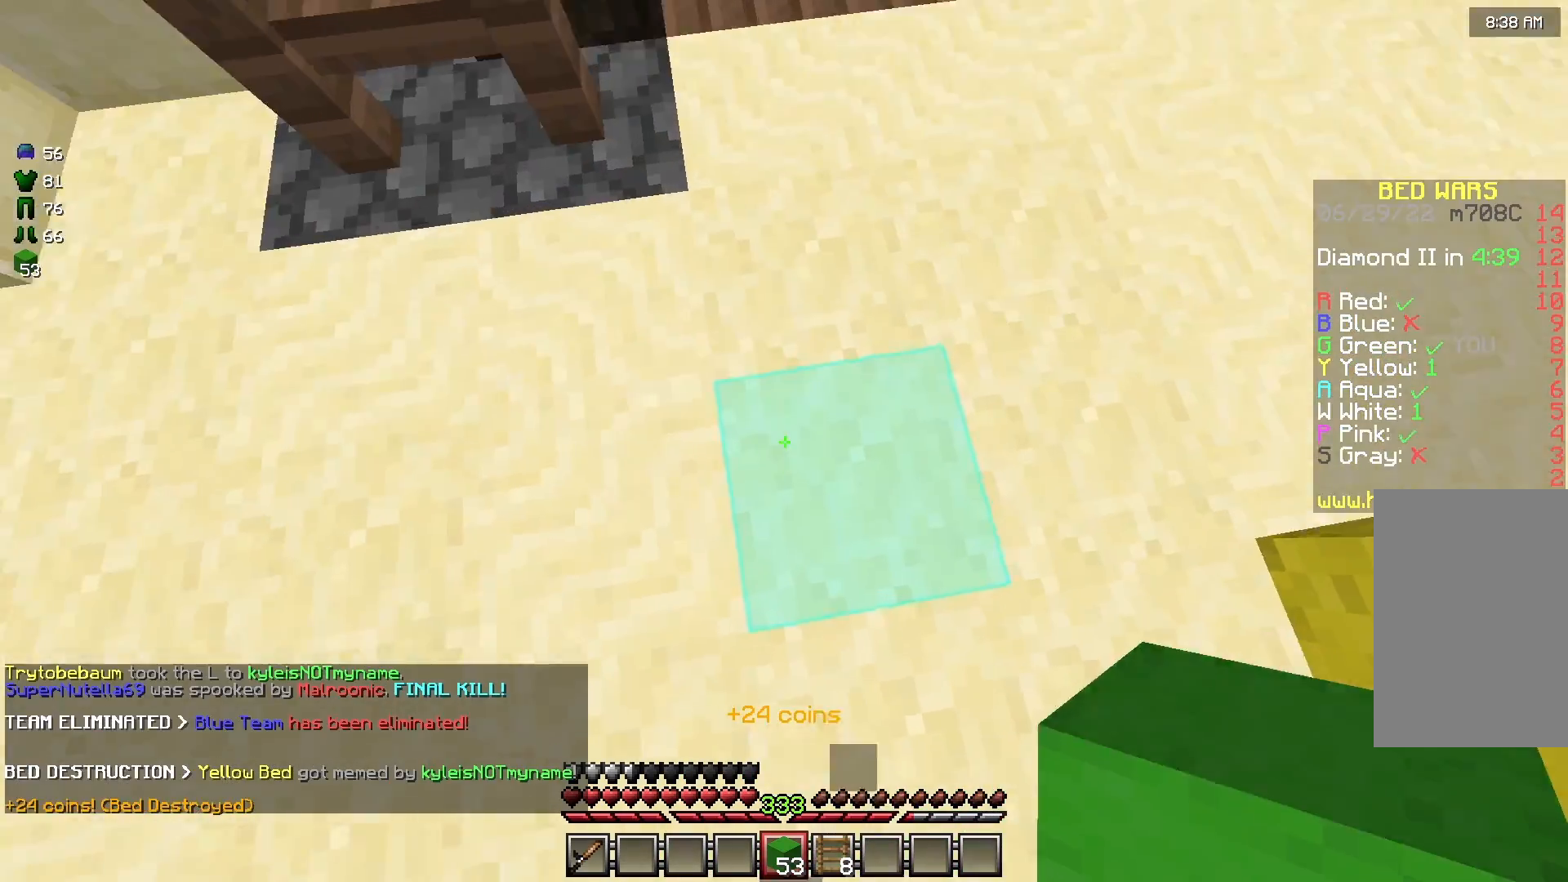
{"keys": ["space"], "mouse": [], "events": [[42, "space", "down"], [250, "mouse_right", "down"], [375, "mouse_right", "up"]]}
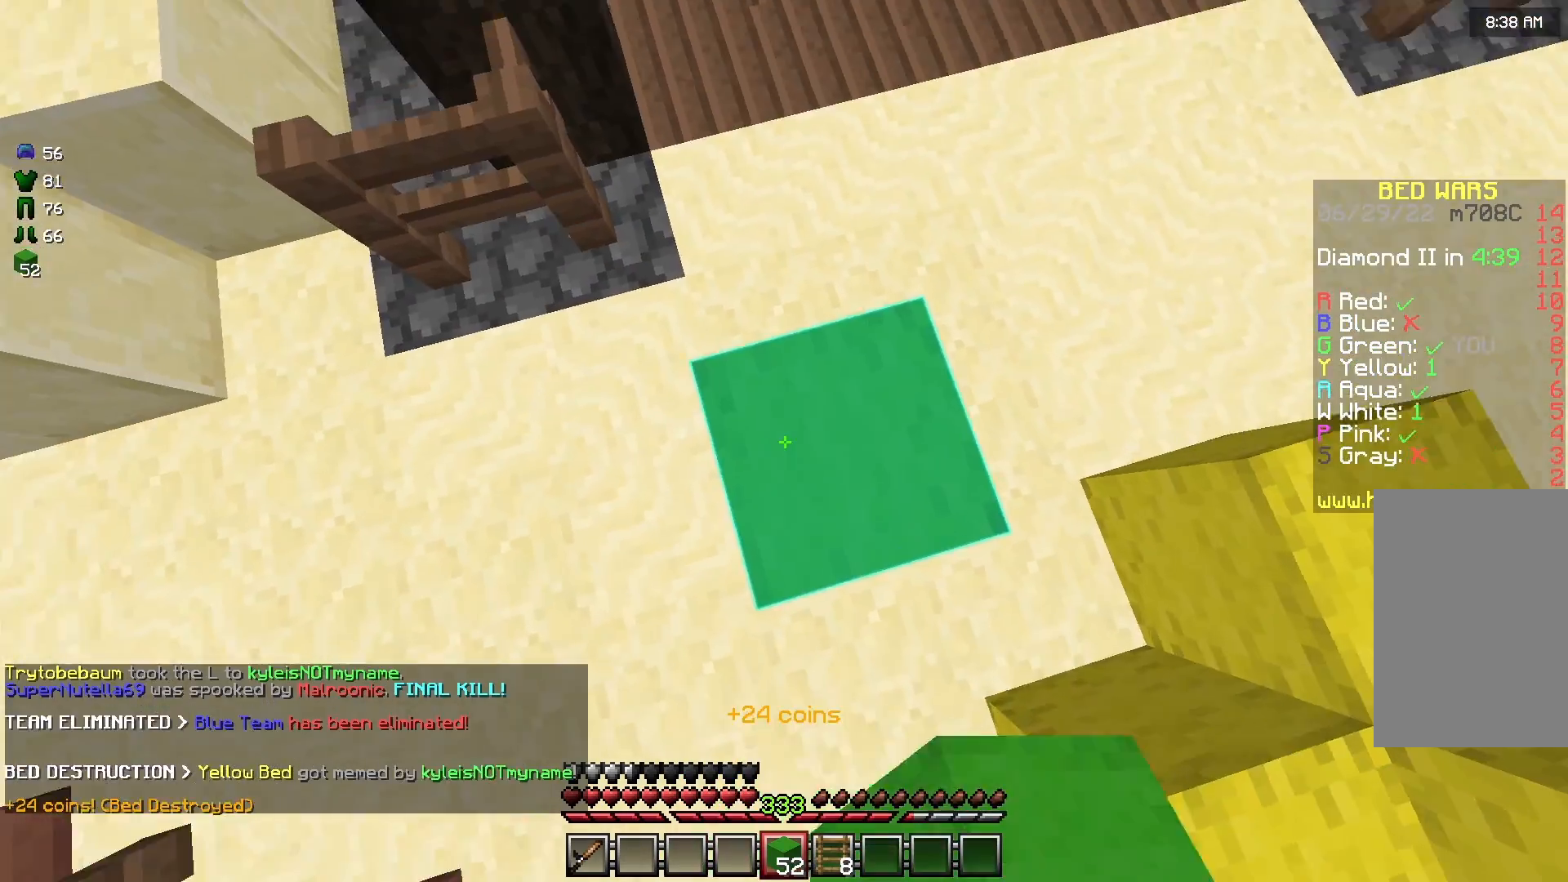
{"keys": [], "mouse": [], "events": [[208, "mouse_right", "down"], [250, "s", "down"], [292, "space", "up"], [333, "a", "down"], [333, "mouse_right", "up"], [375, "a", "up"], [500, "s", "up"]]}
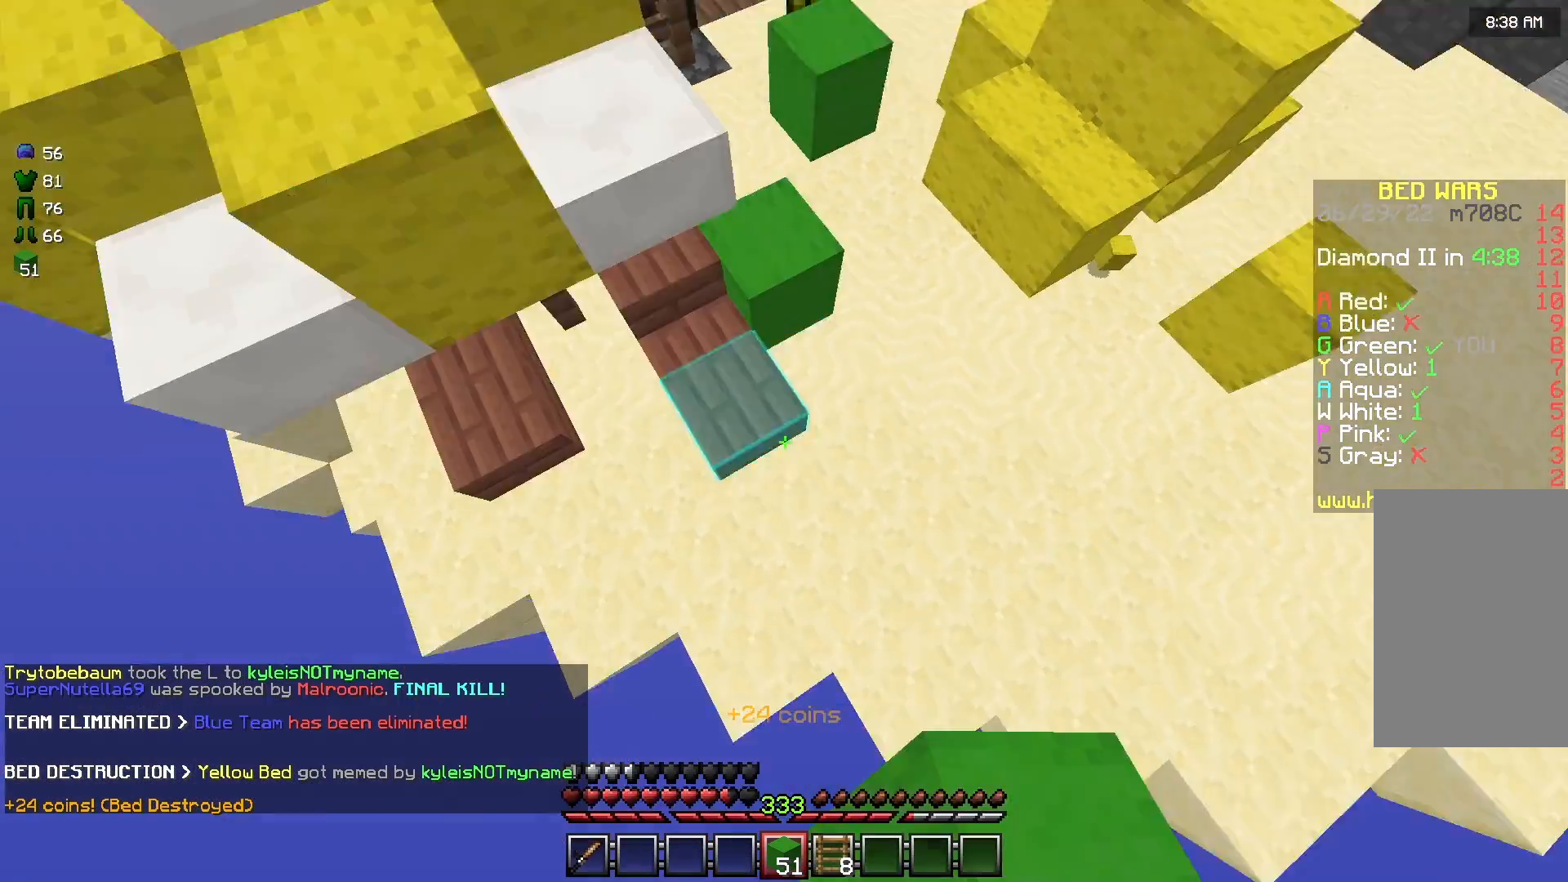
{"keys": ["w"], "mouse": ["right"], "events": [[42, "w", "down"], [208, "mouse_right", "down"], [333, "mouse_right", "up"], [458, "mouse_right", "down"]]}
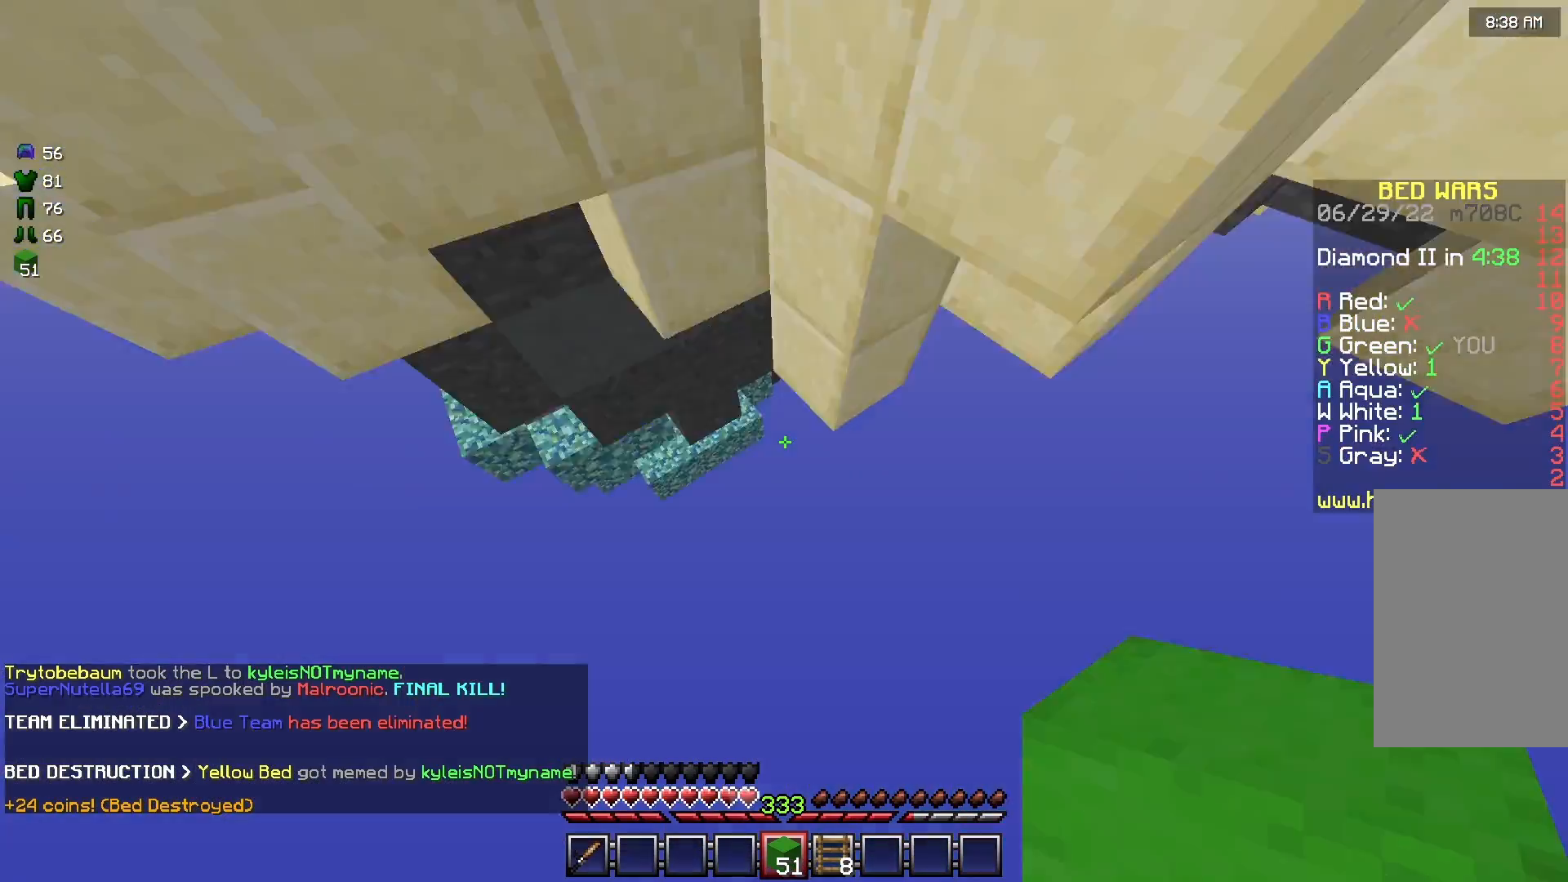
{"keys": [], "mouse": [], "events": [[42, "mouse_right", "up"], [208, "w", "up"]]}